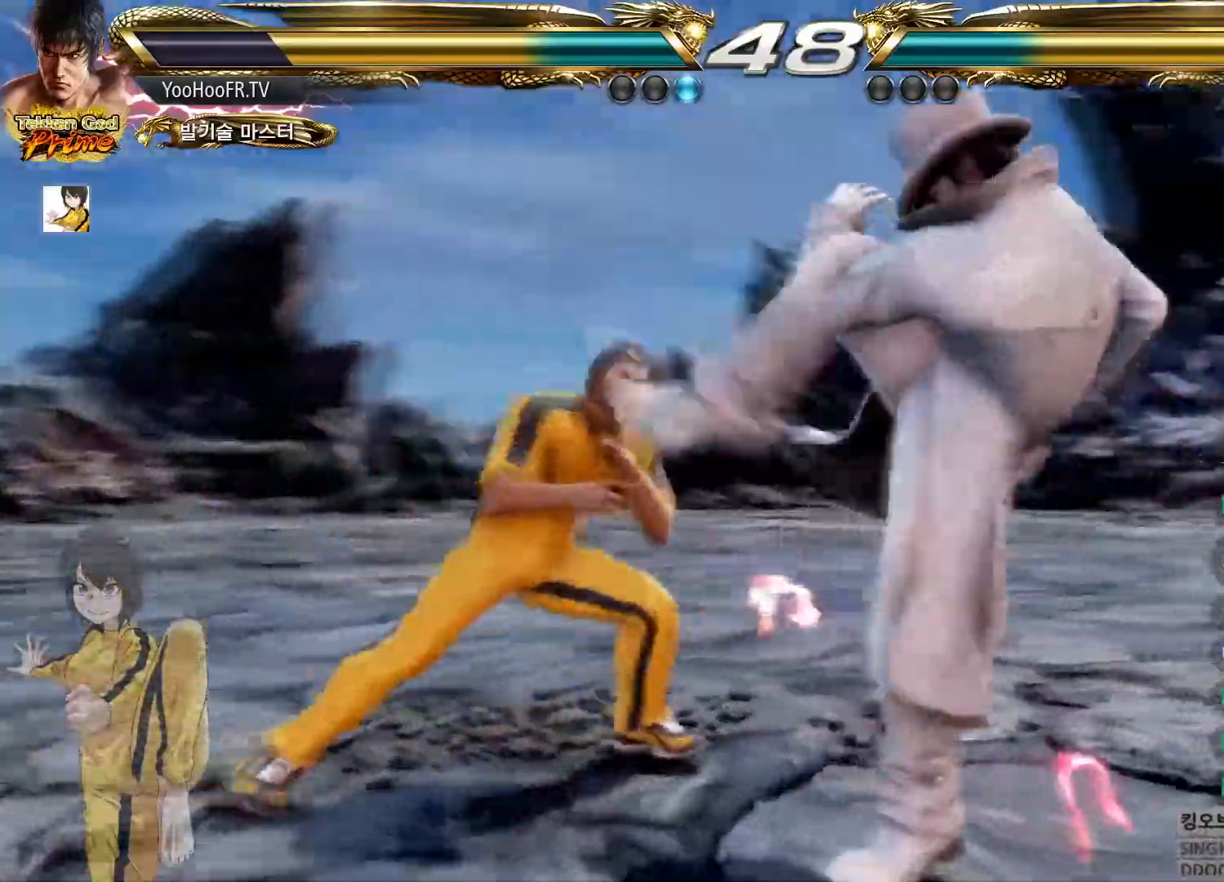
Gameplay with a controller (arcade stick); each line is a JSON object with the inputs held at the frame after it. "button_events" lists button changes between this image and that frame as [ms after this image, input, new state], when the widget could be followed in between (sticks are given only as held states). Not read: L3 R3.
{"buttons": [], "left_stick": "right", "button_events": [[67, "CIRCLE", "down"], [150, "CROSS", "down"], [200, "CIRCLE", "up"], [250, "CROSS", "up"]]}
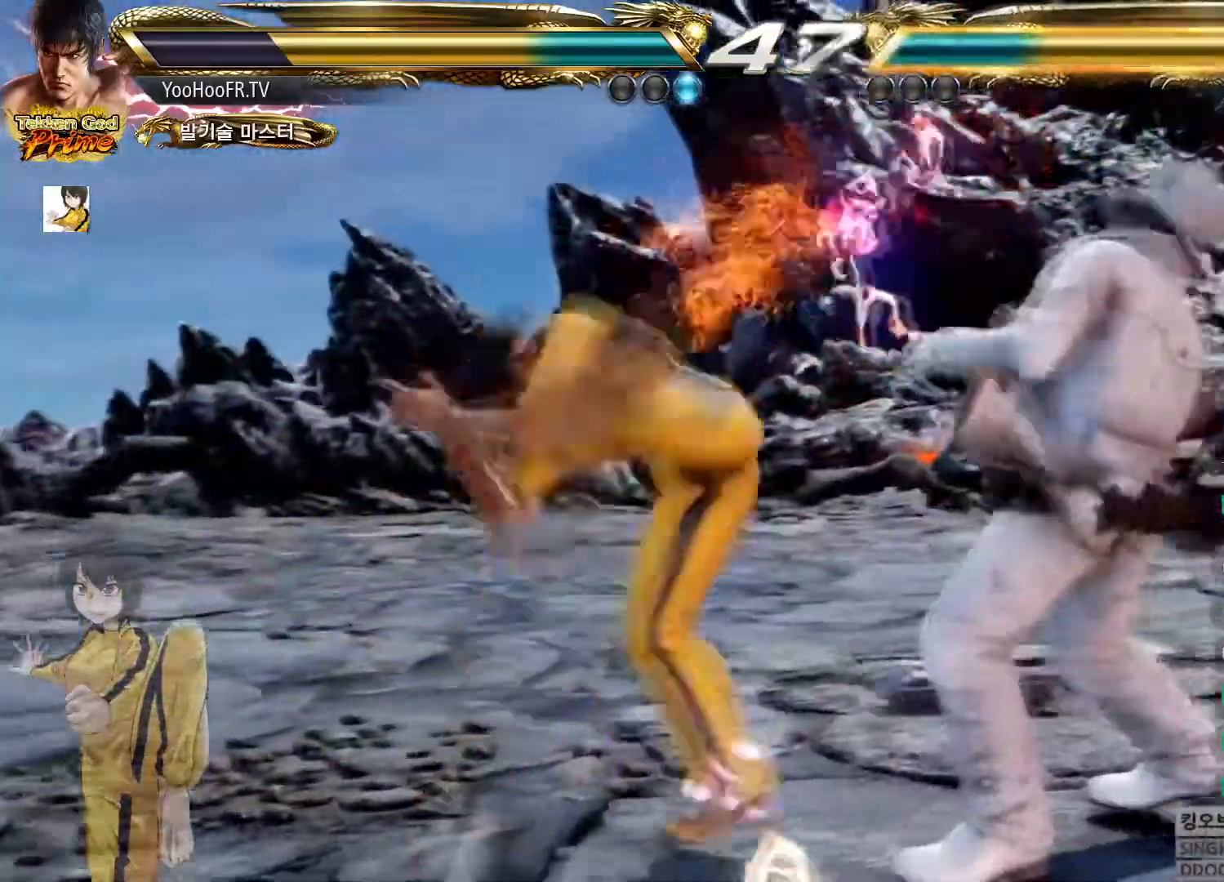
{"buttons": [], "left_stick": "center", "button_events": []}
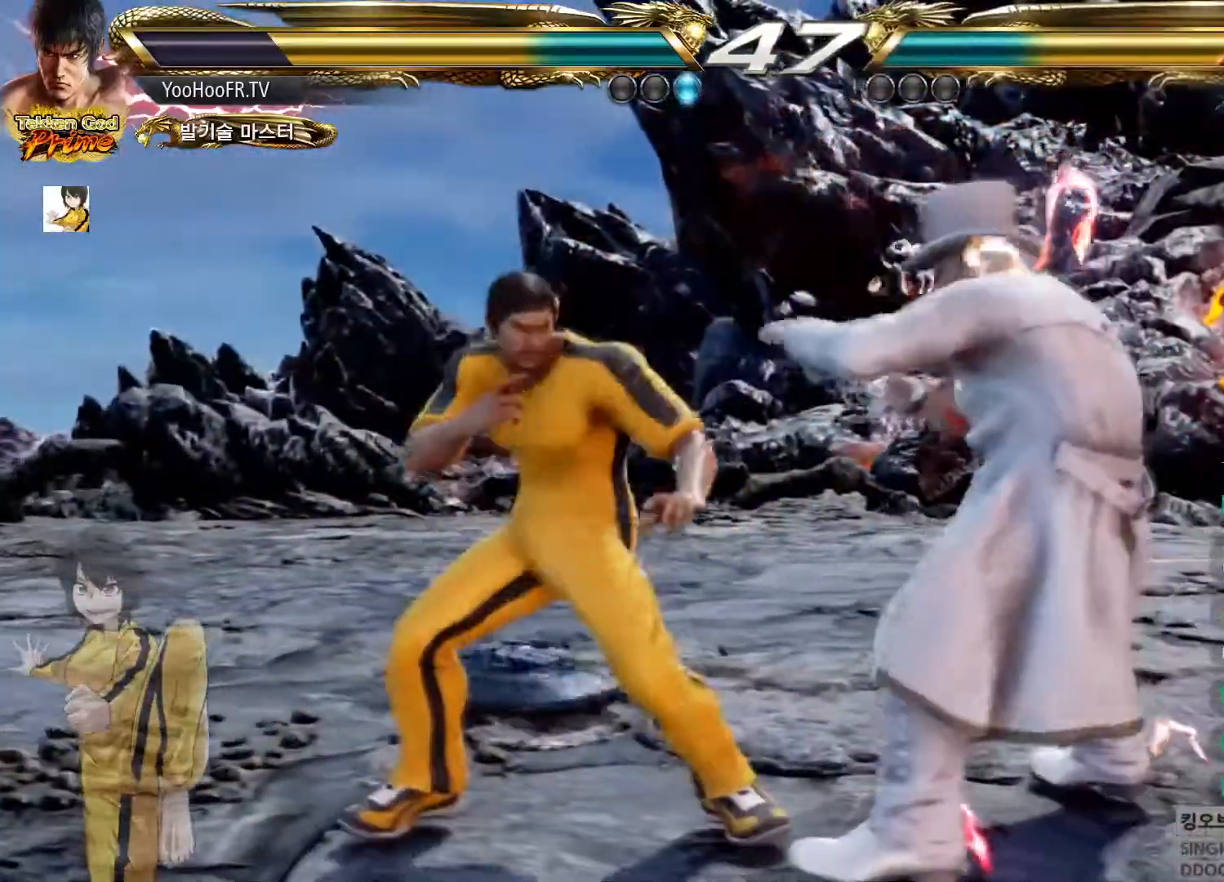
{"buttons": ["CIRCLE"], "left_stick": "center", "button_events": [[83, "CIRCLE", "down"], [167, "CIRCLE", "up"], [250, "CIRCLE", "down"]]}
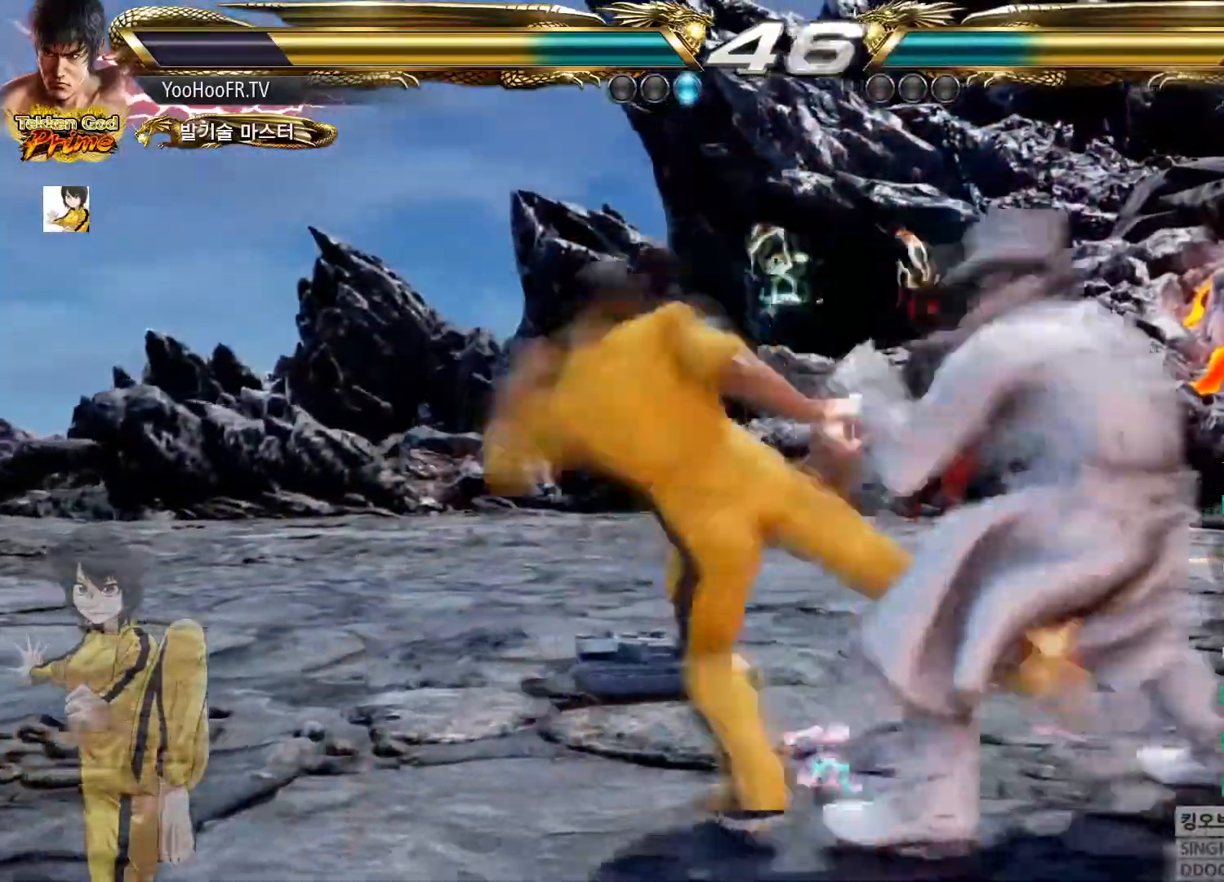
{"buttons": ["CIRCLE"], "left_stick": "right", "button_events": []}
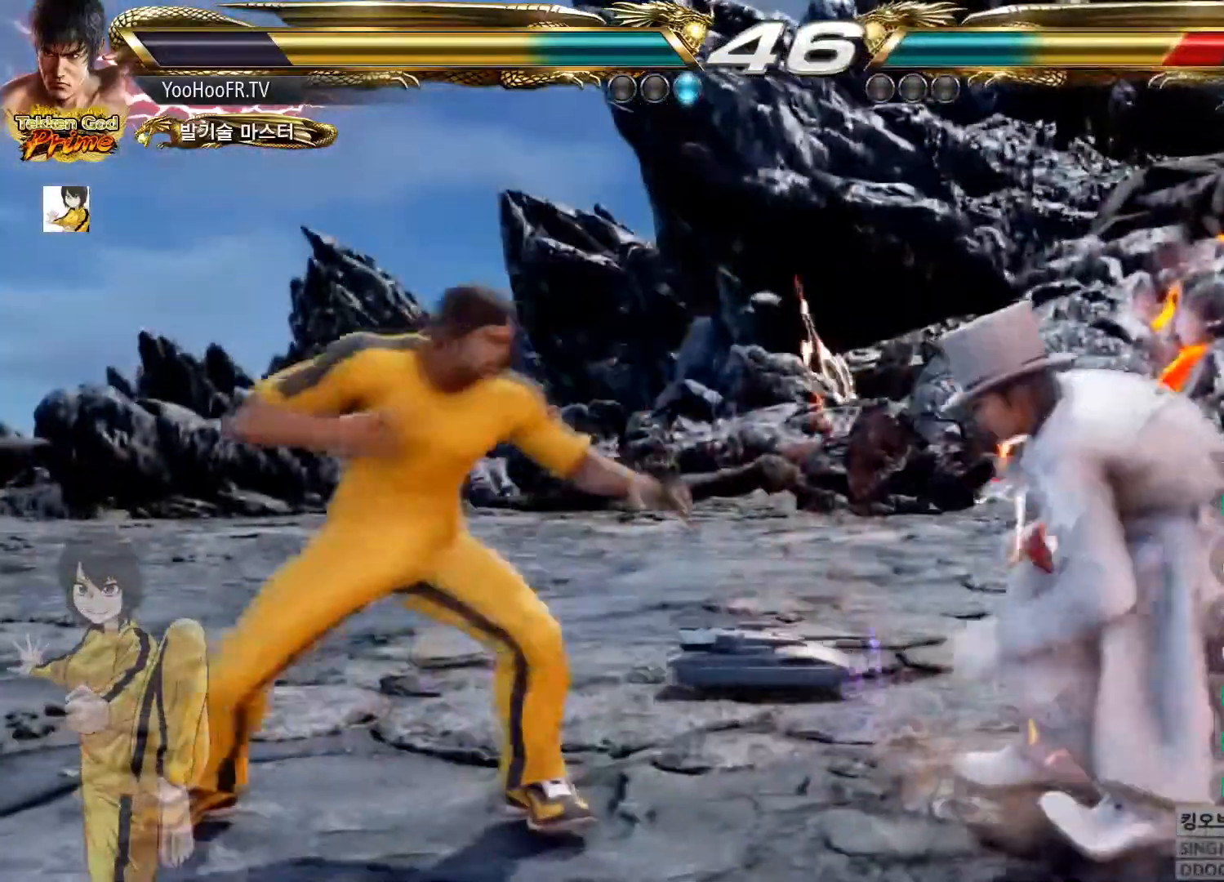
{"buttons": ["CROSS", "CIRCLE"], "left_stick": "right", "button_events": [[17, "CROSS", "down"], [50, "CROSS", "up"], [83, "CROSS", "down"], [117, "CIRCLE", "up"], [150, "CROSS", "up"], [267, "CIRCLE", "down"], [267, "CROSS", "down"], [334, "CIRCLE", "up"], [334, "CROSS", "up"], [467, "CIRCLE", "down"], [467, "CROSS", "down"]]}
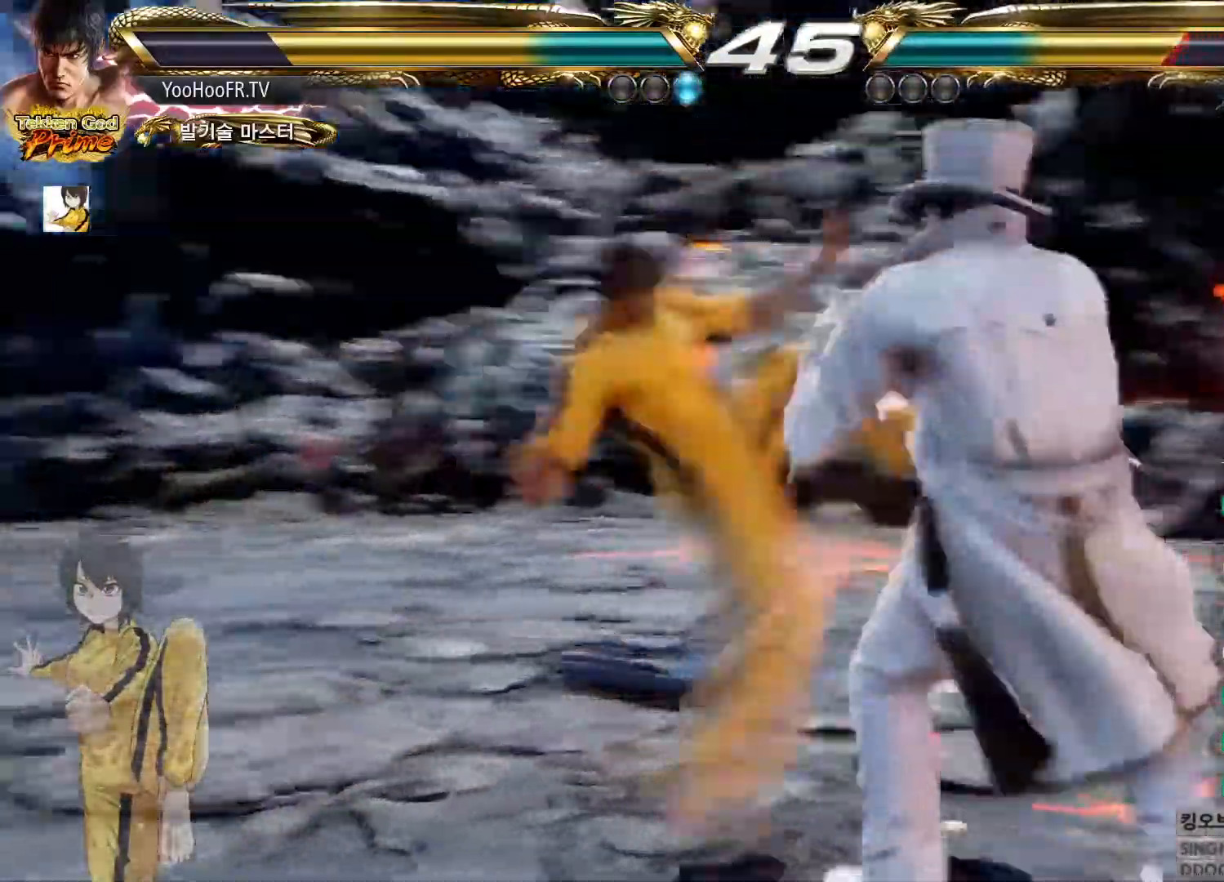
{"buttons": [], "left_stick": "left", "button_events": [[167, "CROSS", "up"], [184, "CIRCLE", "up"]]}
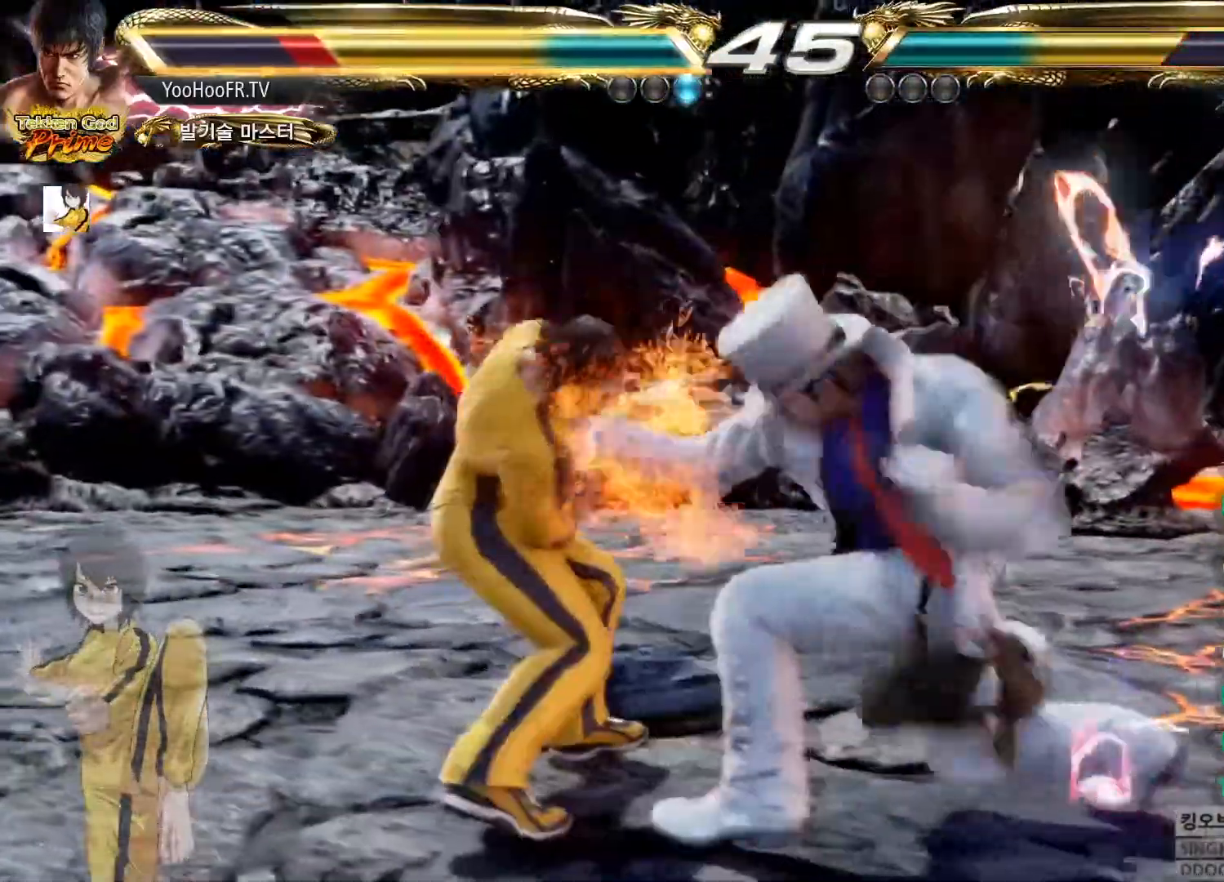
{"buttons": [], "left_stick": "left", "button_events": []}
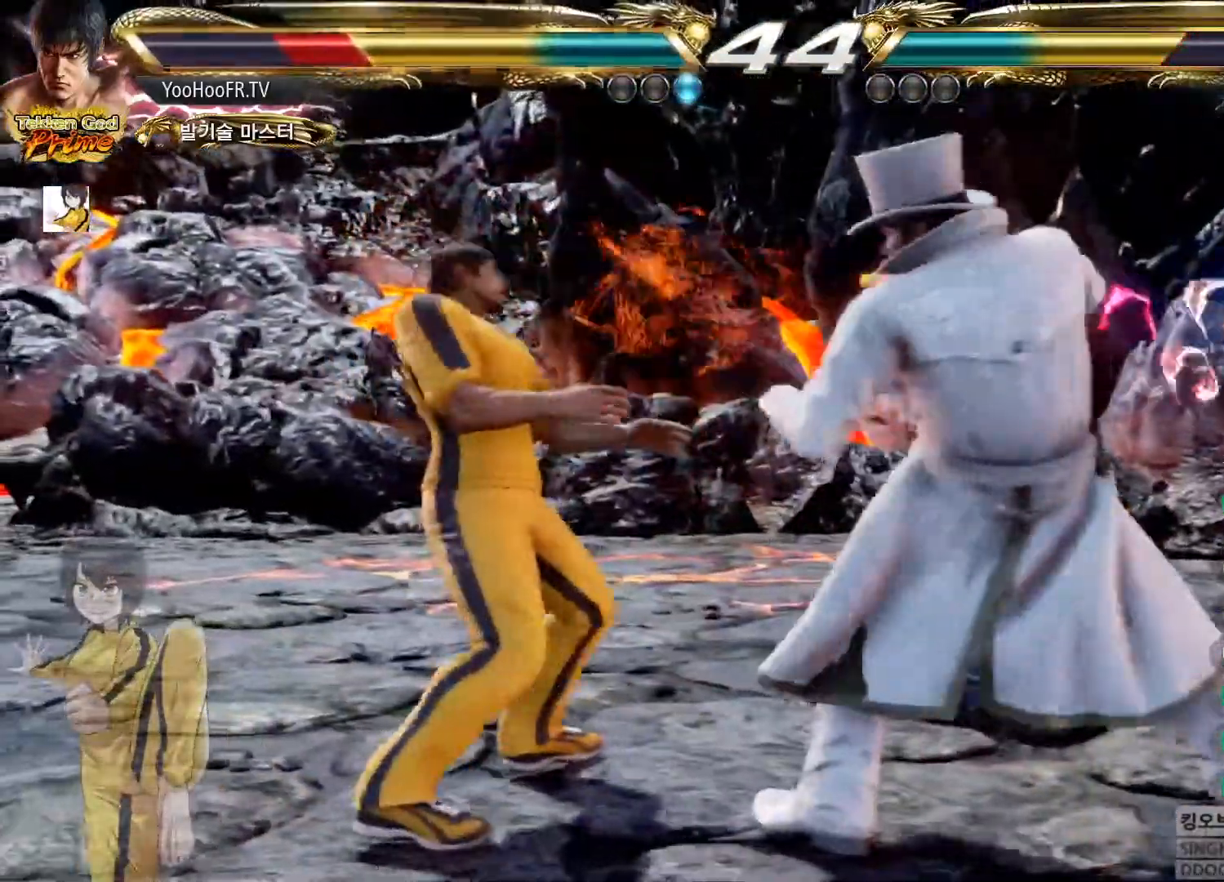
{"buttons": [], "left_stick": "left", "button_events": []}
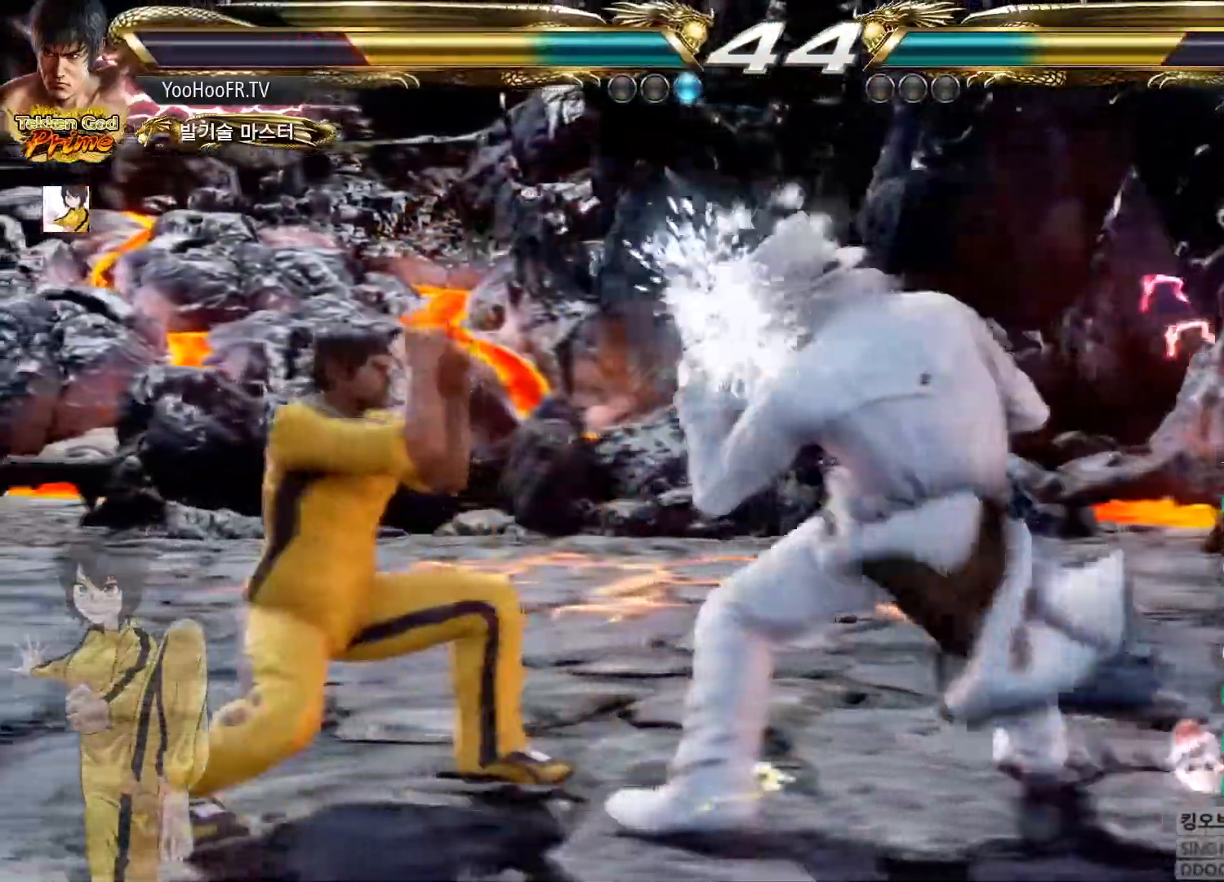
{"buttons": [], "left_stick": "down-left", "button_events": []}
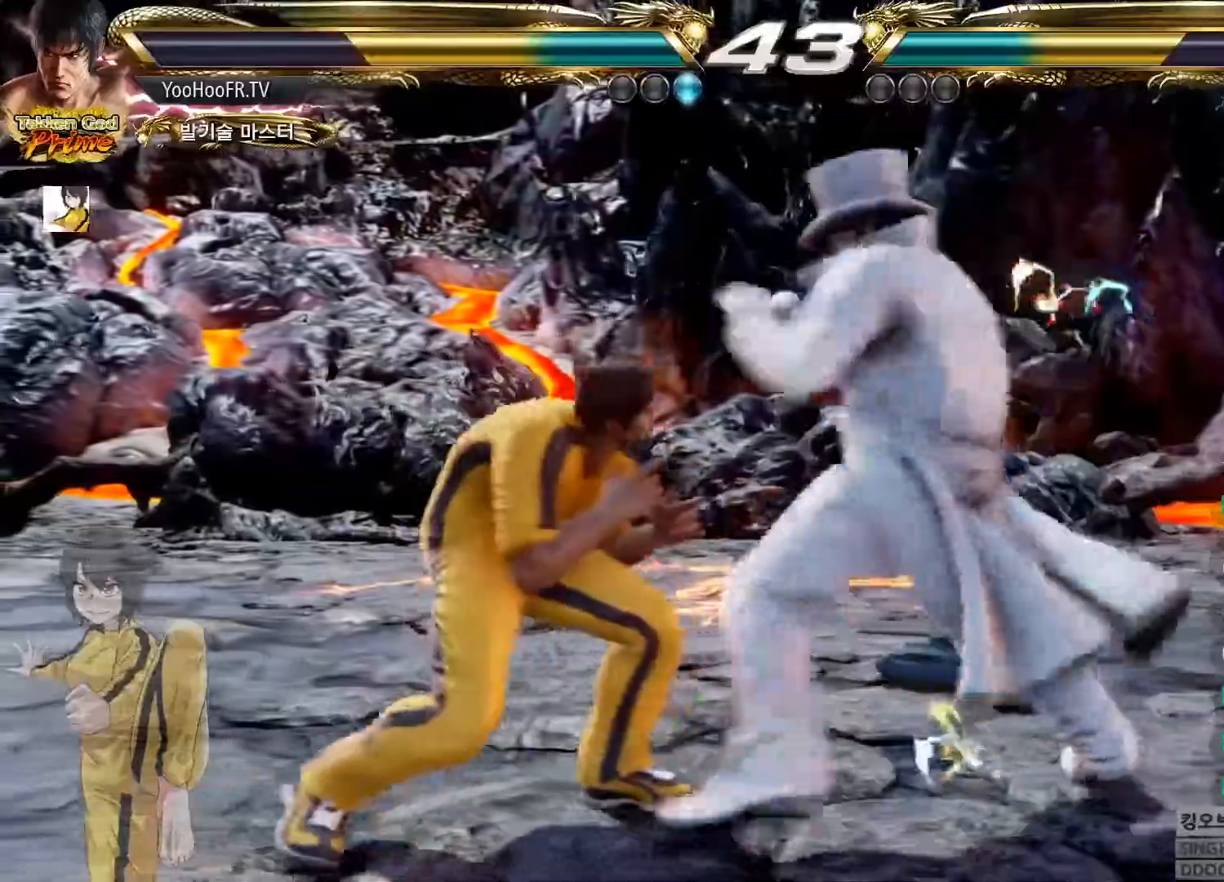
{"buttons": [], "left_stick": "center", "button_events": [[284, "SQUARE", "down"], [367, "SQUARE", "up"]]}
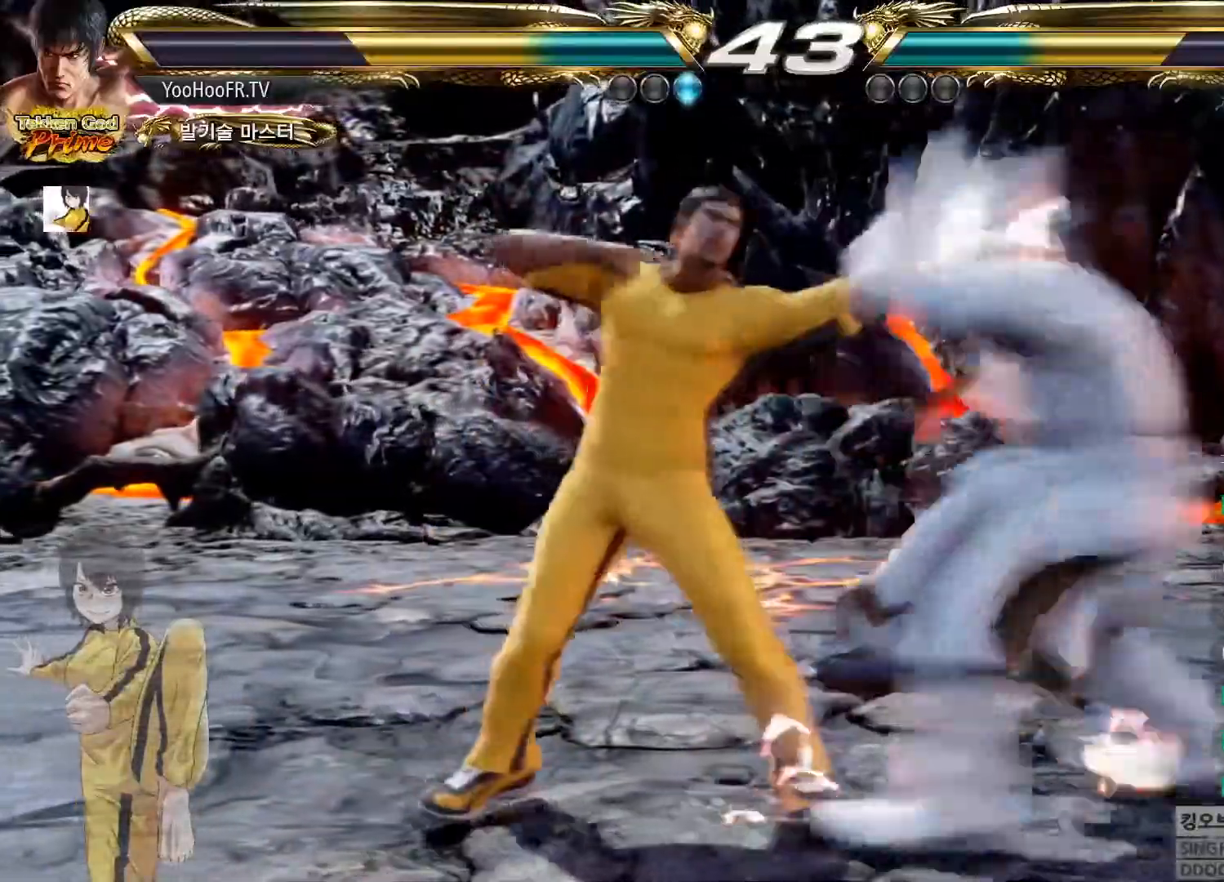
{"buttons": [], "left_stick": "center", "button_events": [[167, "SQUARE", "down"], [234, "SQUARE", "up"], [317, "SQUARE", "down"], [401, "SQUARE", "up"]]}
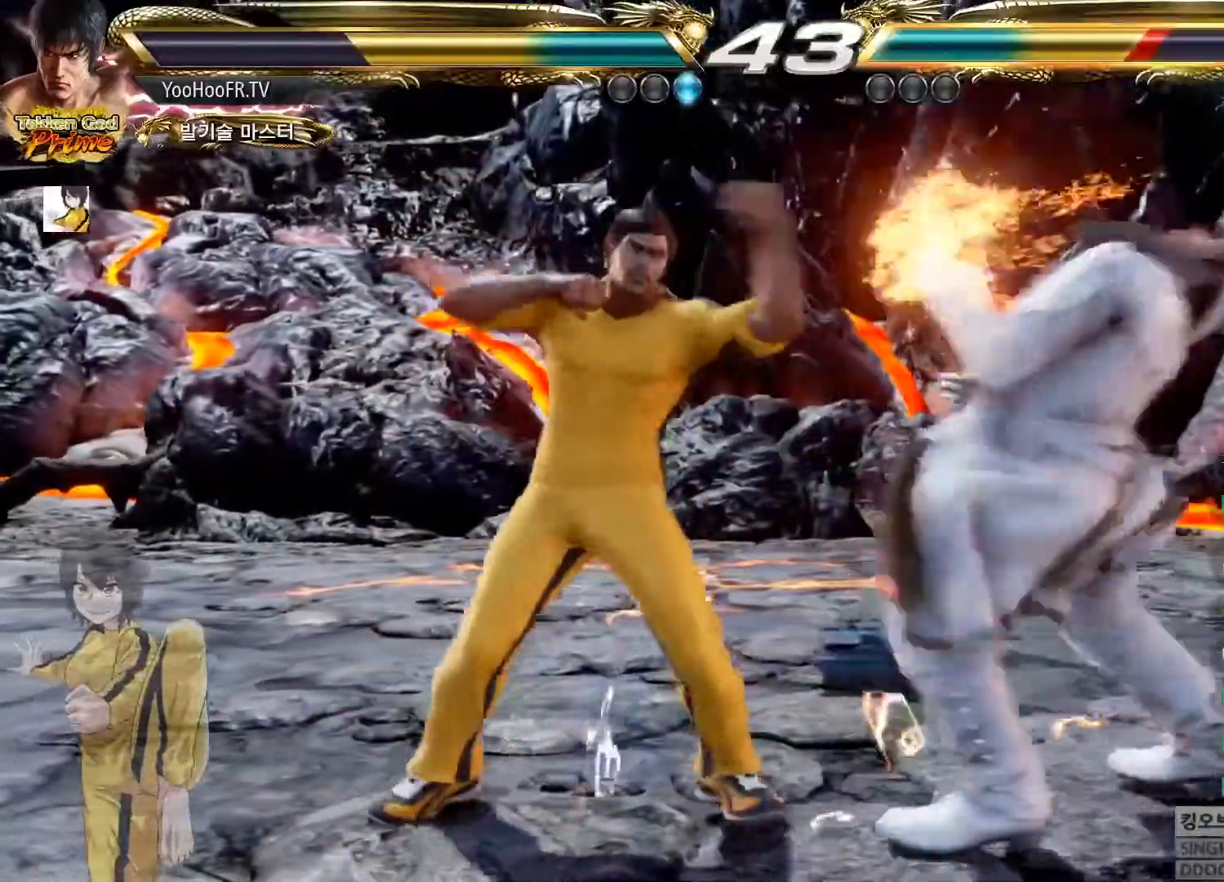
{"buttons": [], "left_stick": "center", "button_events": [[50, "TRIANGLE", "down"], [150, "TRIANGLE", "up"]]}
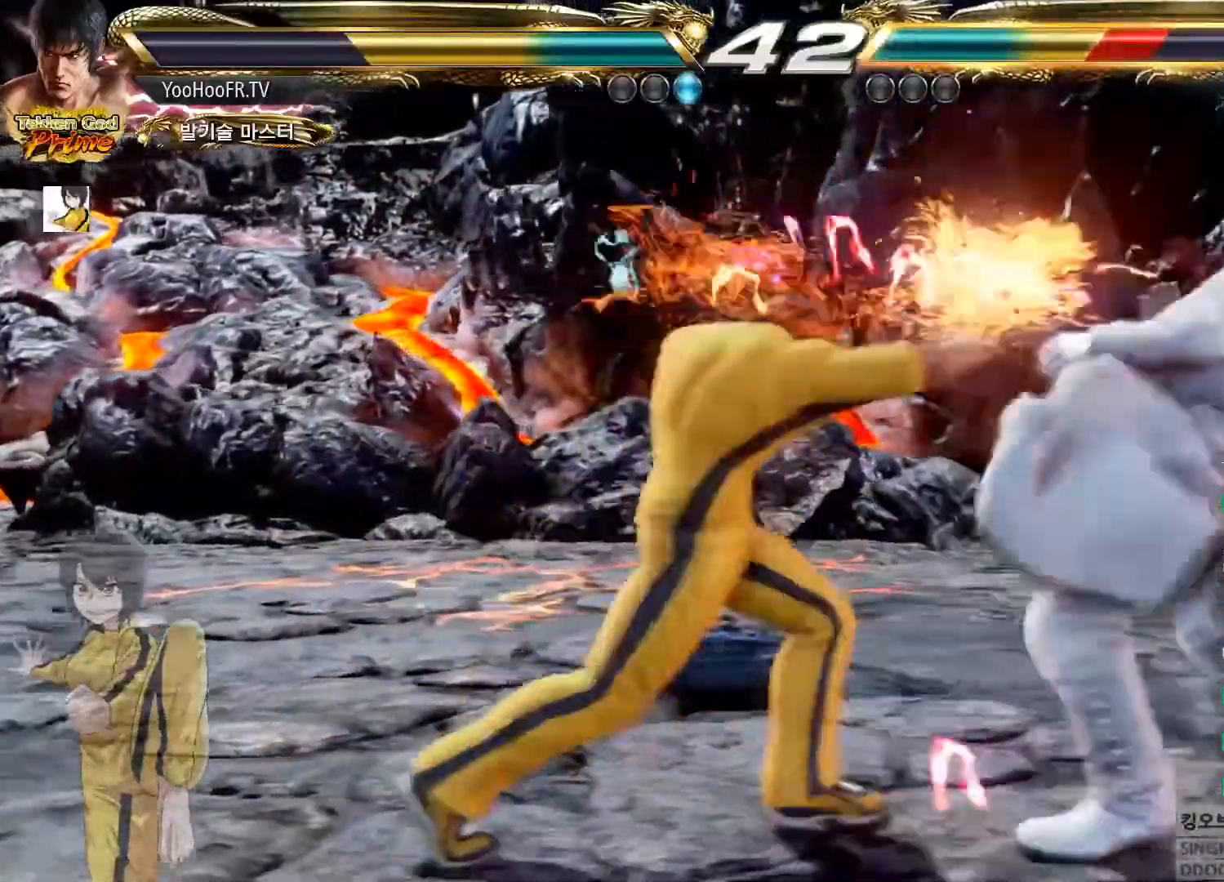
{"buttons": ["TRIANGLE"], "left_stick": "down-right", "button_events": [[134, "TRIANGLE", "down"], [217, "TRIANGLE", "up"], [334, "TRIANGLE", "down"]]}
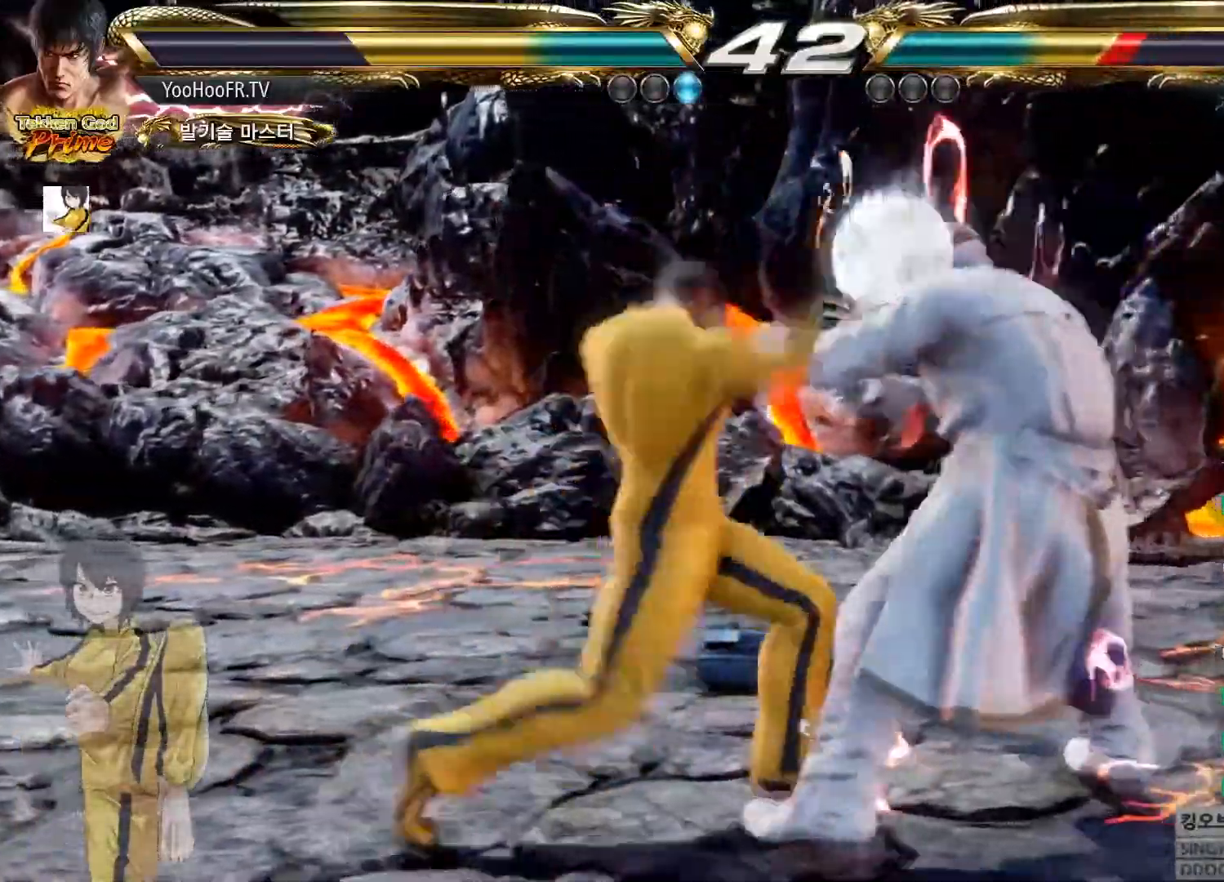
{"buttons": [], "left_stick": "left"}
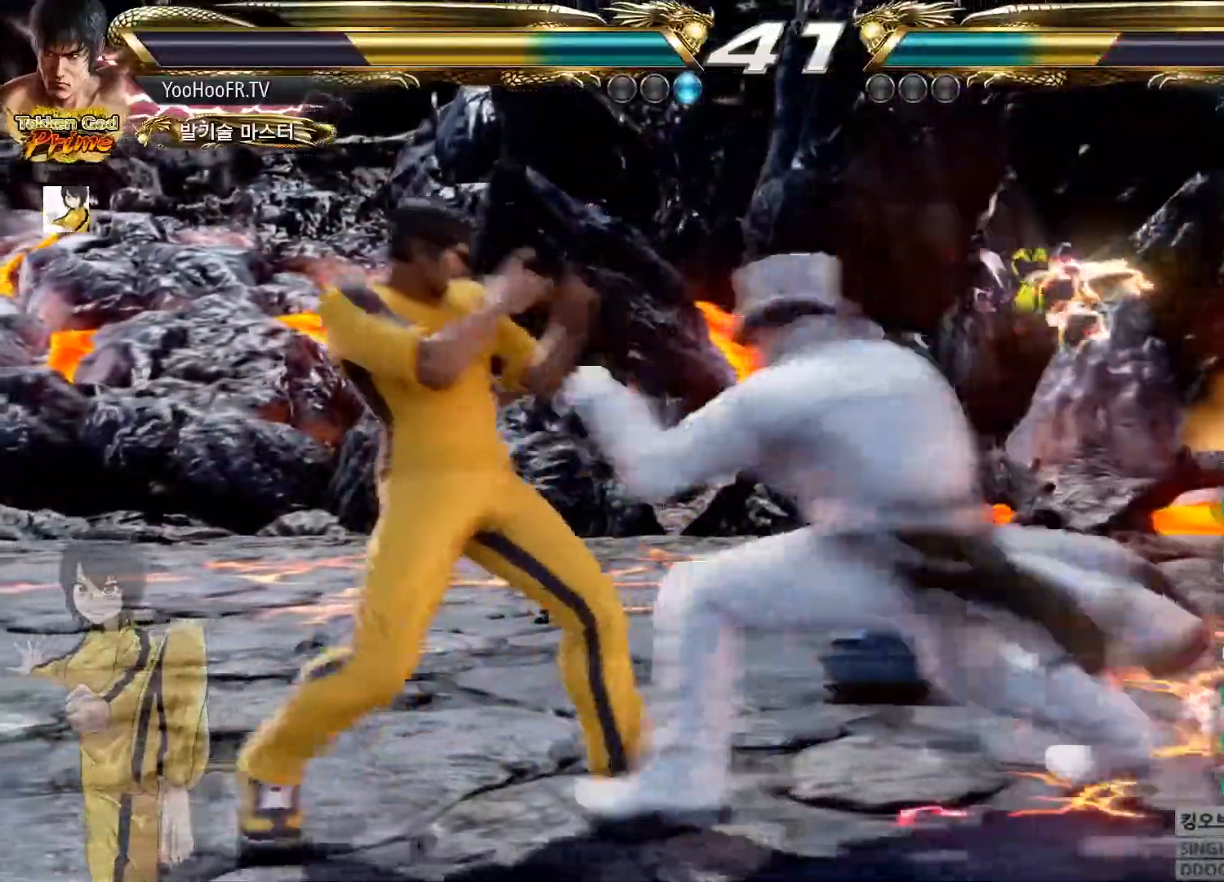
{"buttons": [], "left_stick": "left", "button_events": []}
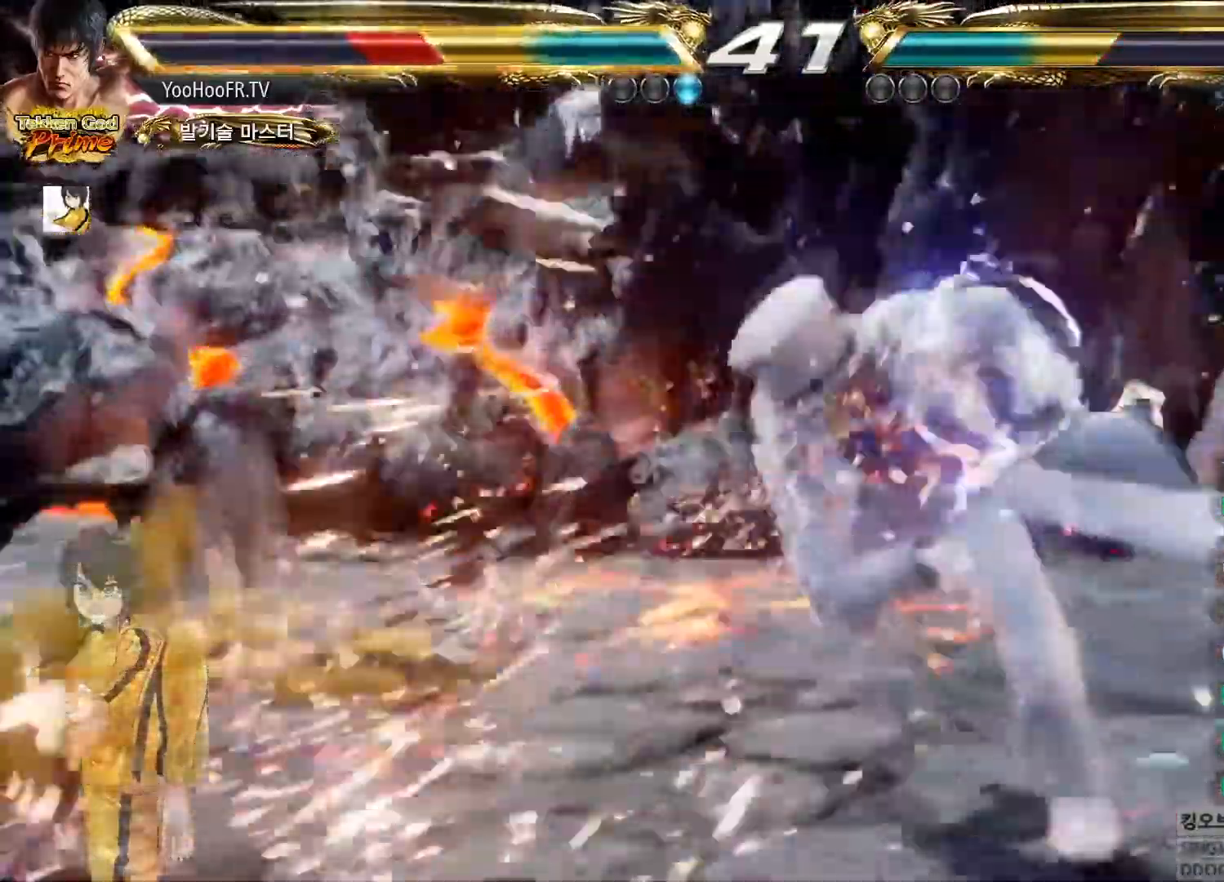
{"buttons": [], "left_stick": "center", "button_events": []}
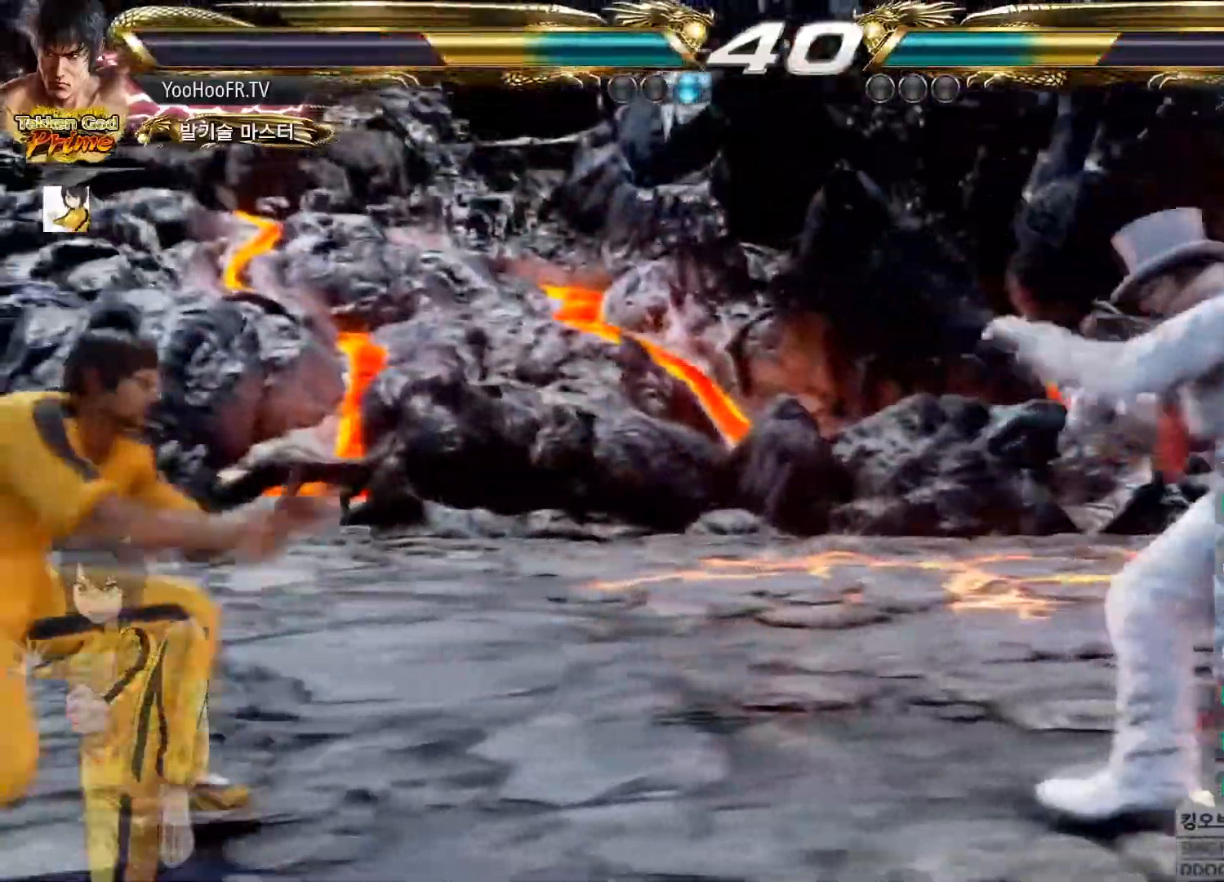
{"buttons": [], "left_stick": "center", "button_events": []}
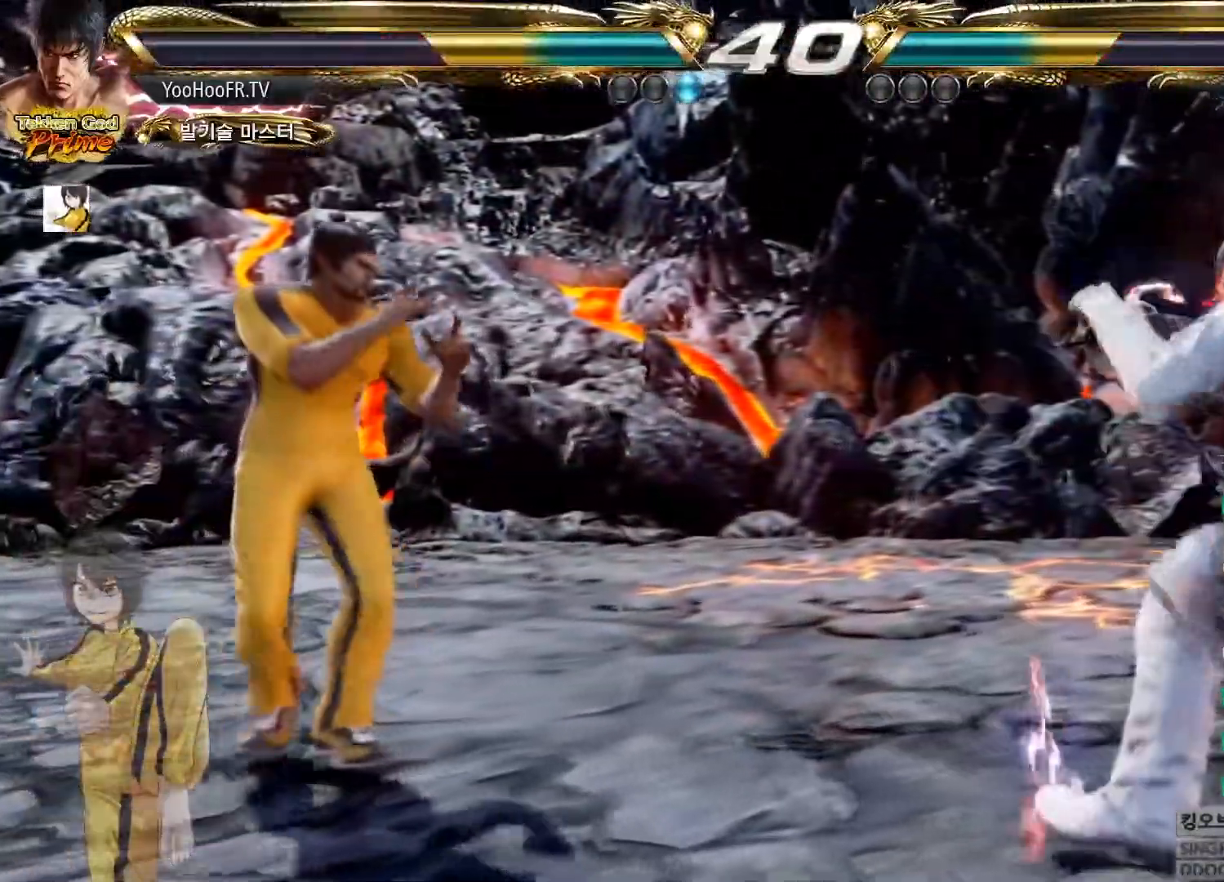
{"buttons": [], "left_stick": "left"}
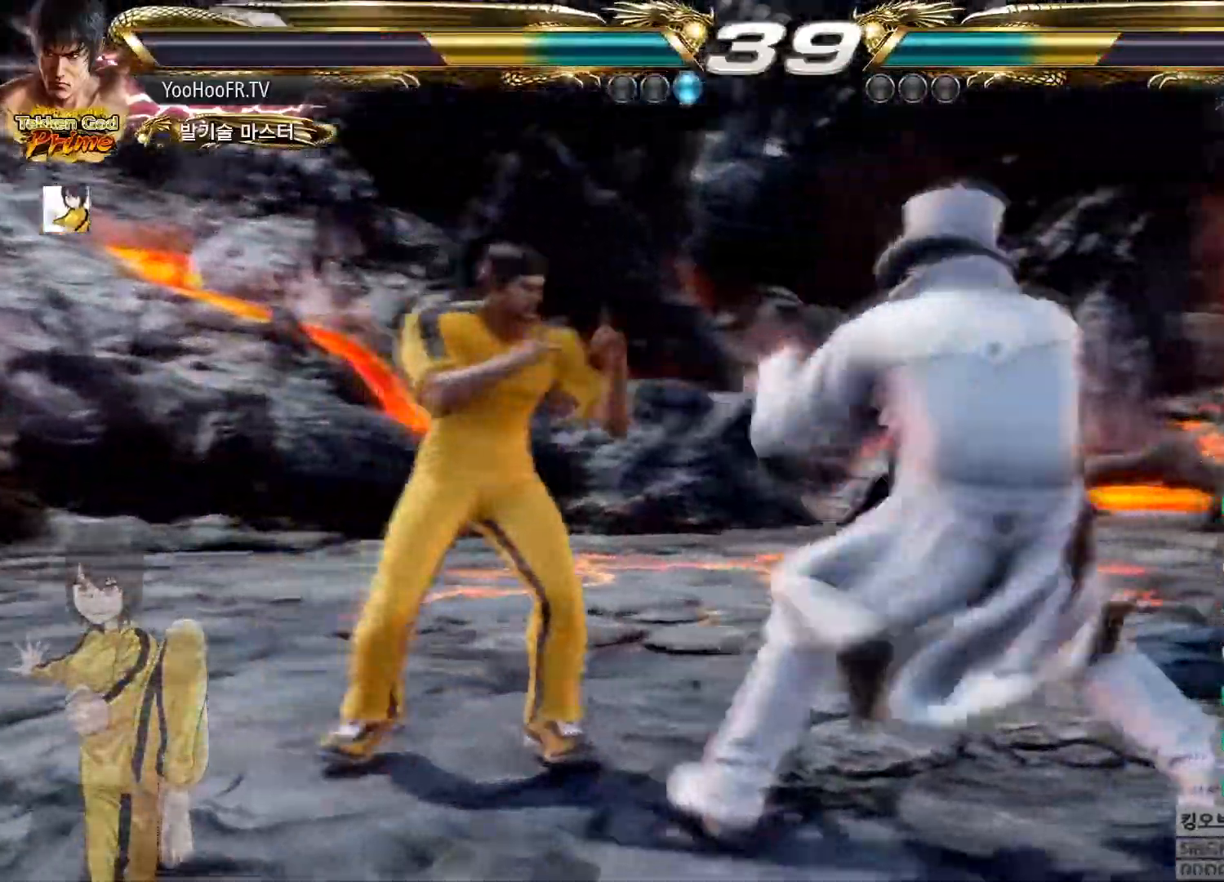
{"buttons": [], "left_stick": "center", "button_events": []}
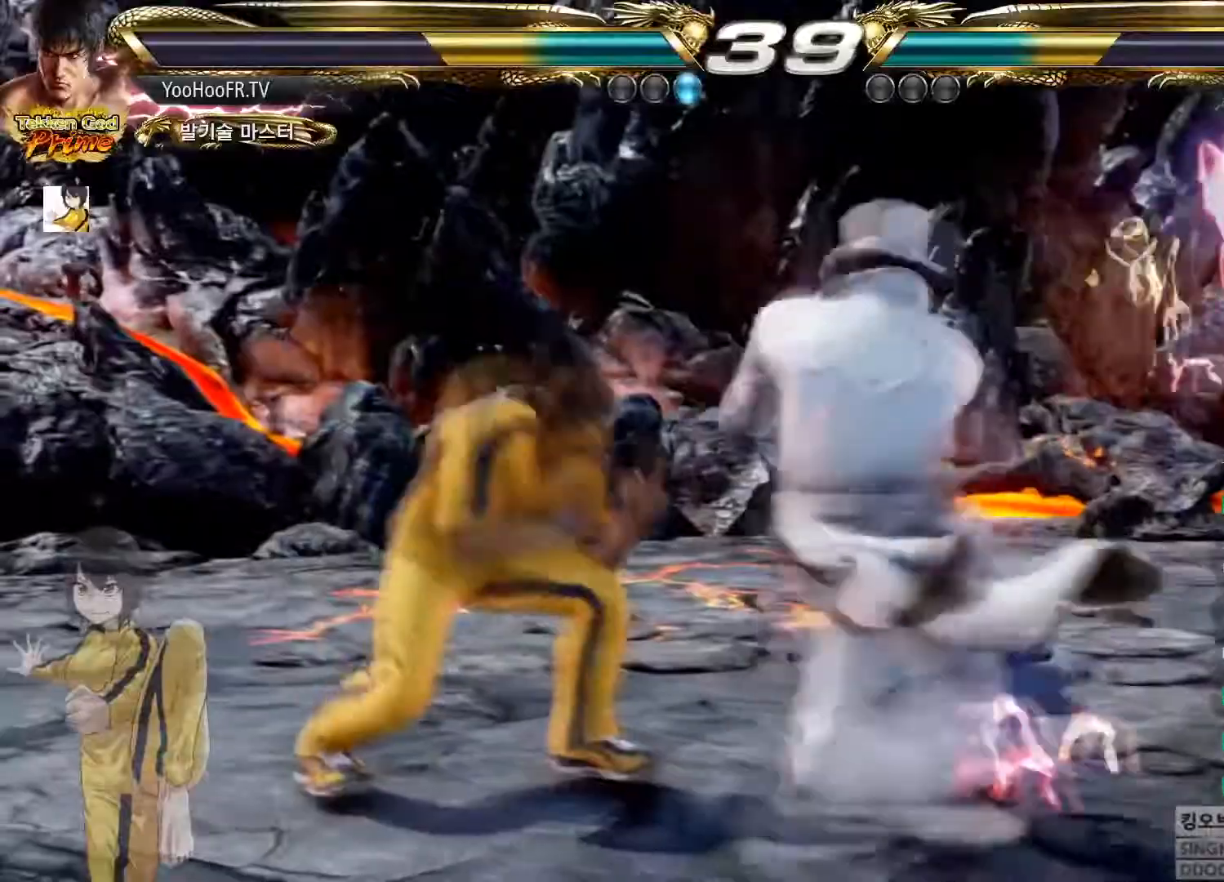
{"buttons": [], "left_stick": "center"}